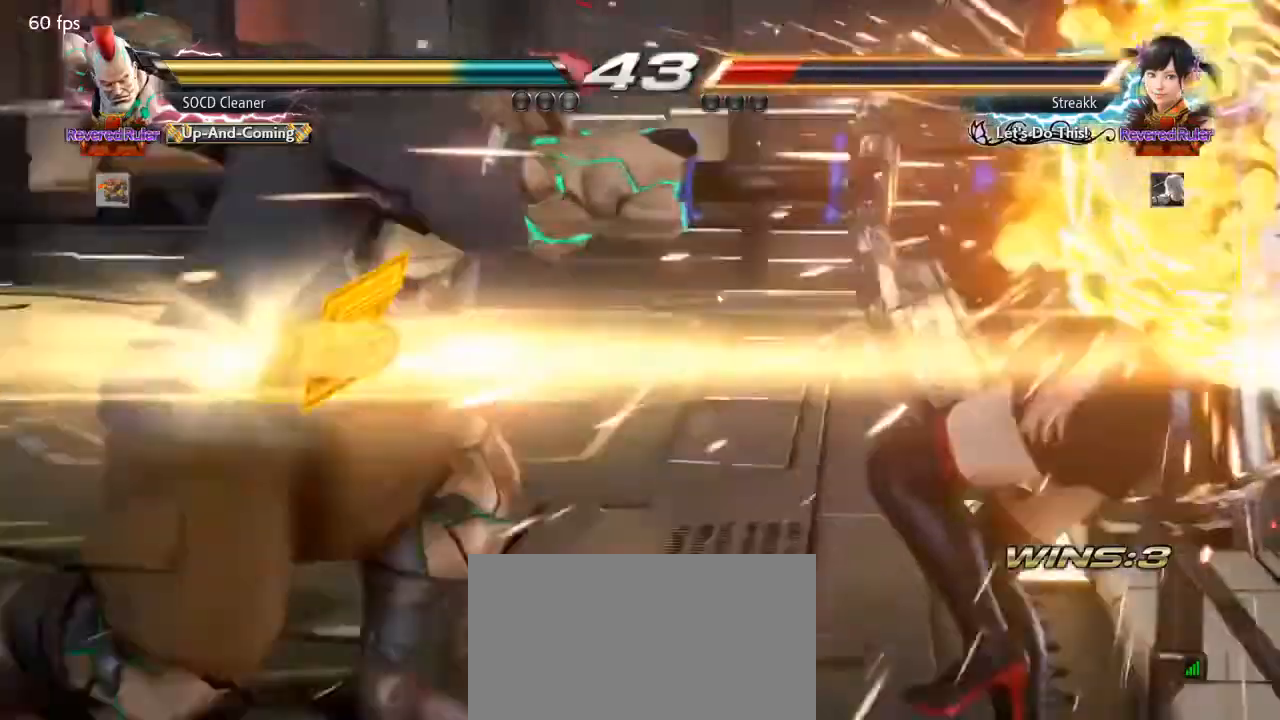
Gameplay with a controller (arcade stick); each line is a JSON object with the inputs held at the frame after it. "events" lists button and stick changes between this image and that frame as [ms after this image, input, new state], when the widget could be followed in between. Not read: L3 R3 other_buttons.
{"buttons": [], "events": []}
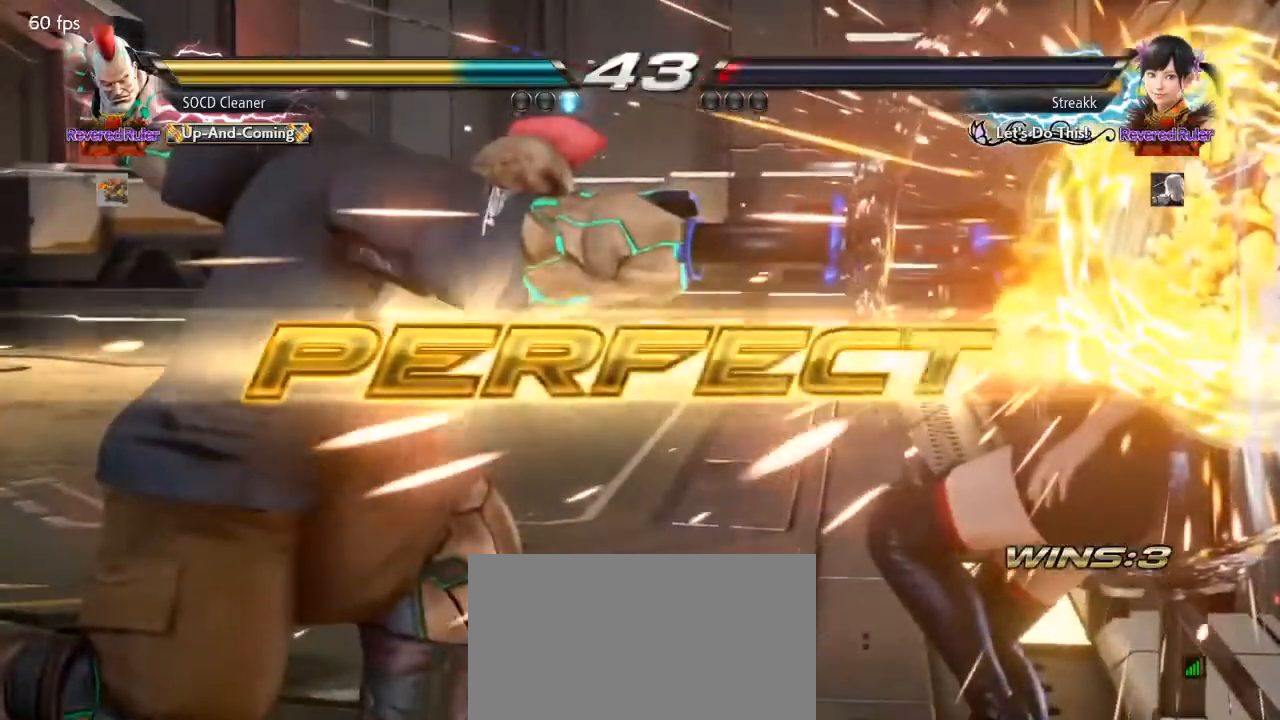
{"buttons": [], "events": []}
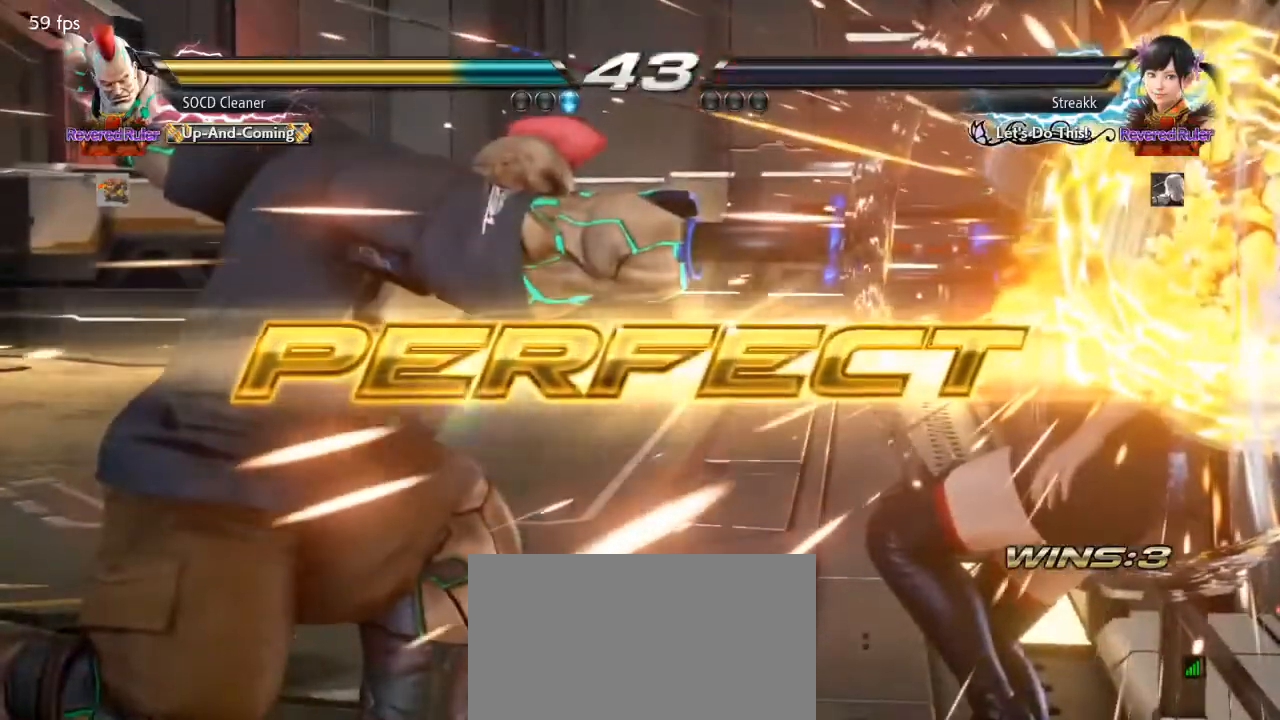
{"buttons": [], "events": []}
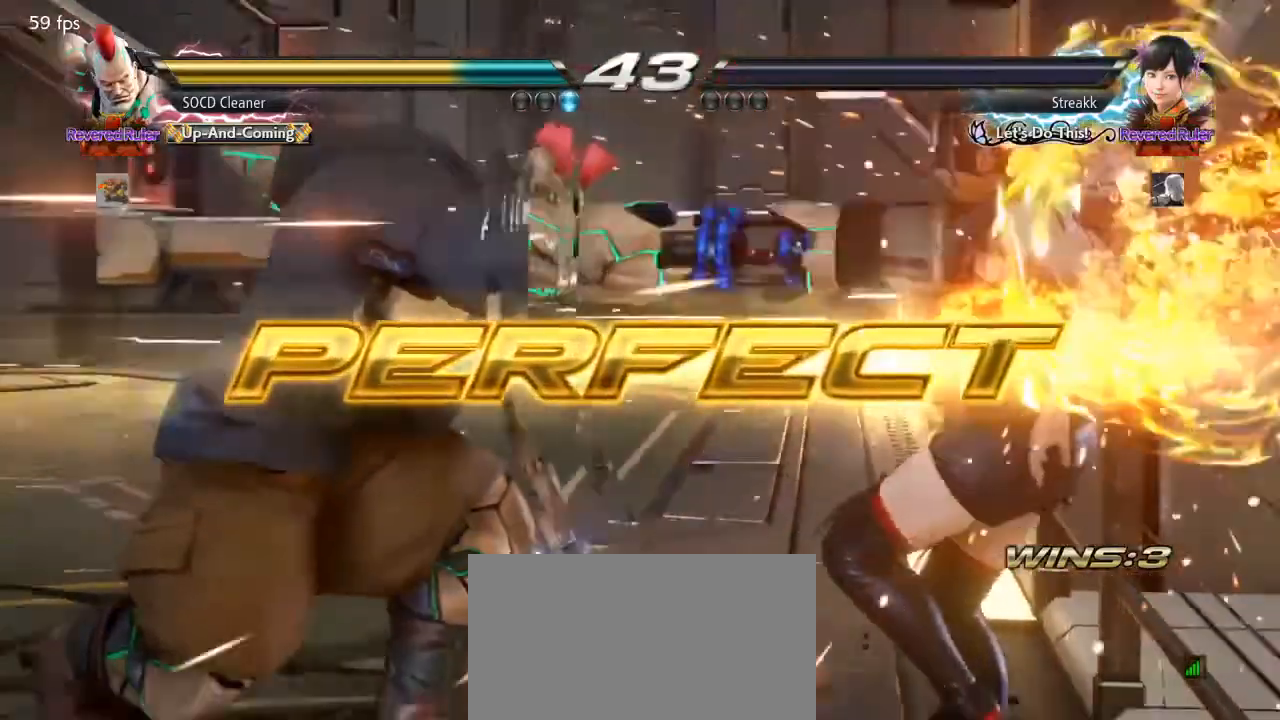
{"buttons": [], "events": []}
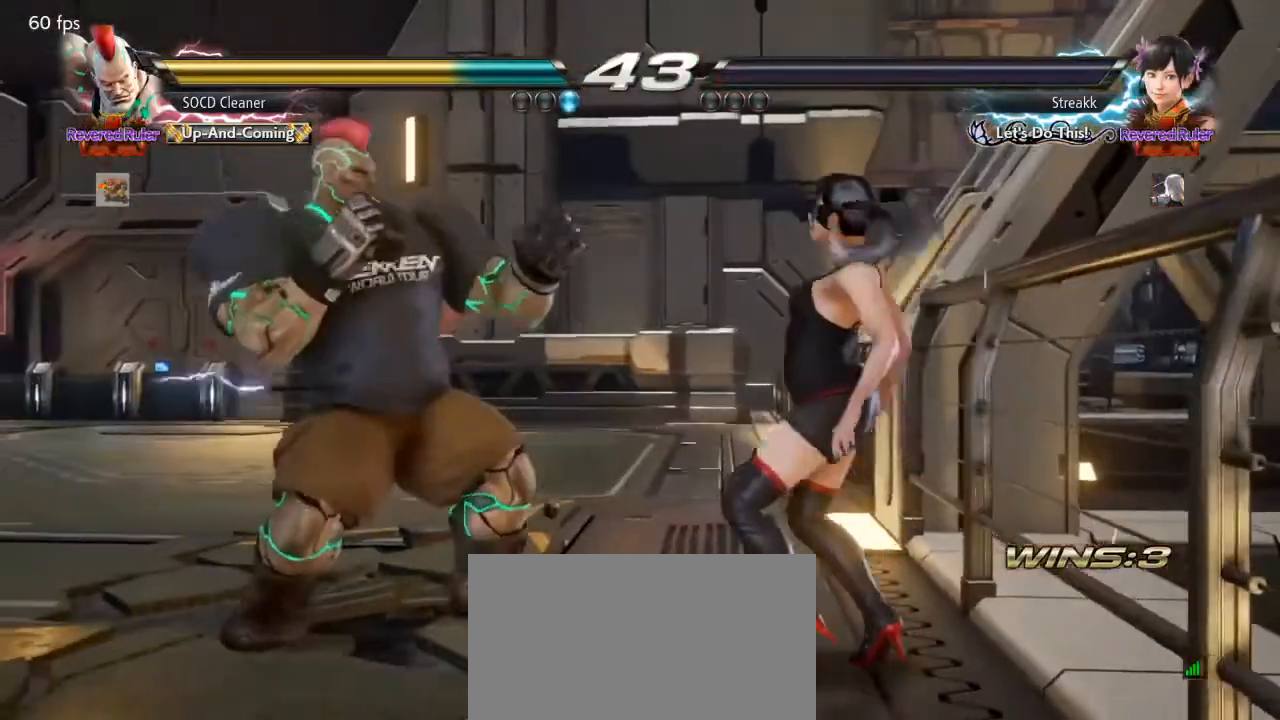
{"buttons": [], "events": []}
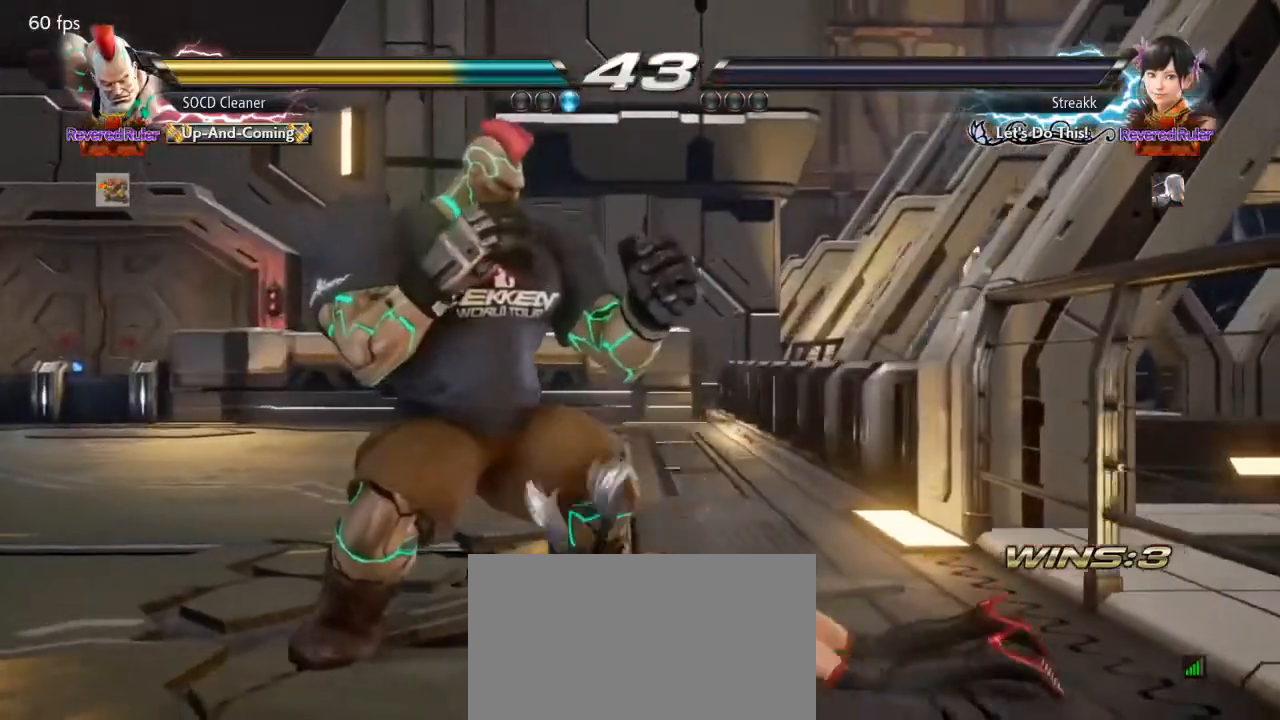
{"buttons": [], "events": []}
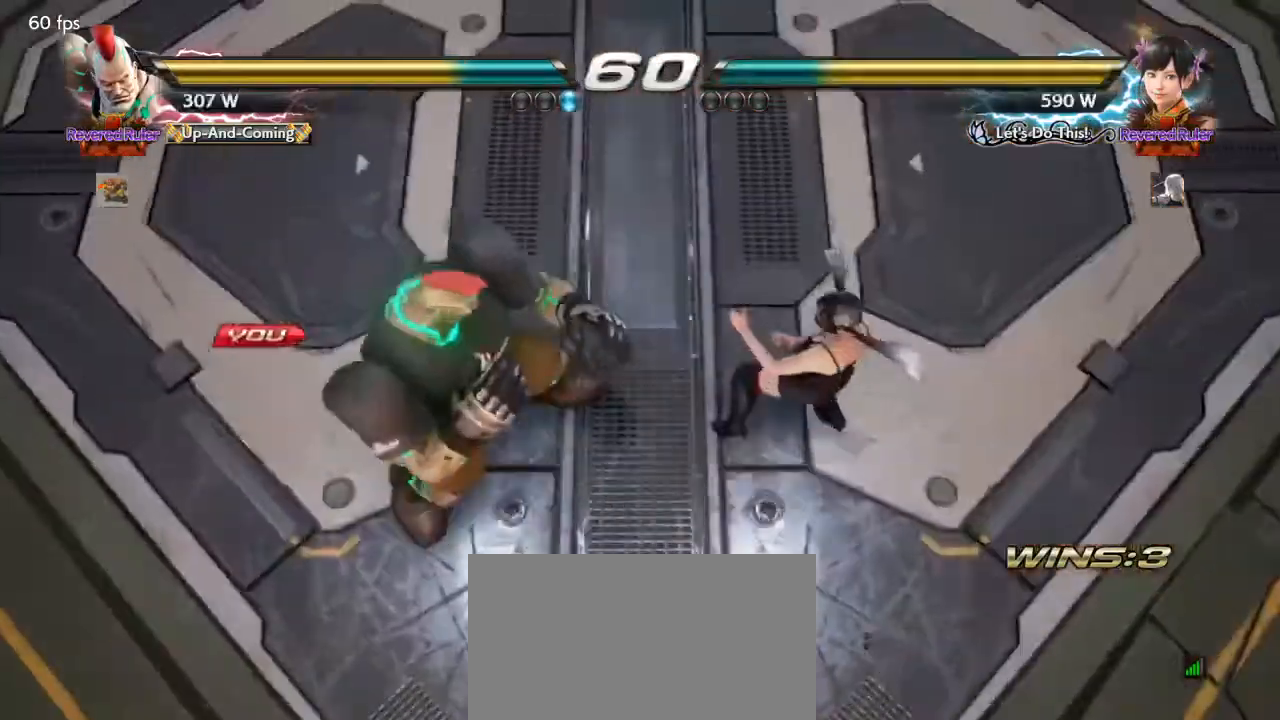
{"buttons": [], "events": []}
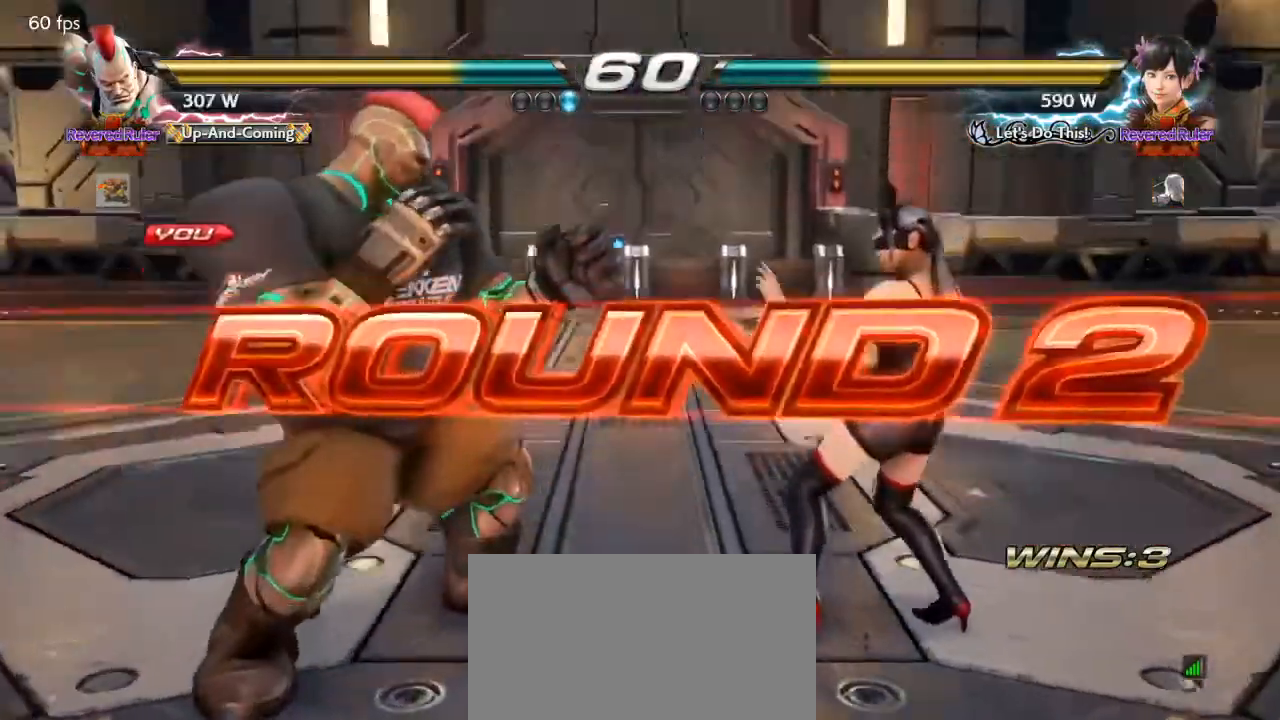
{"buttons": [], "events": []}
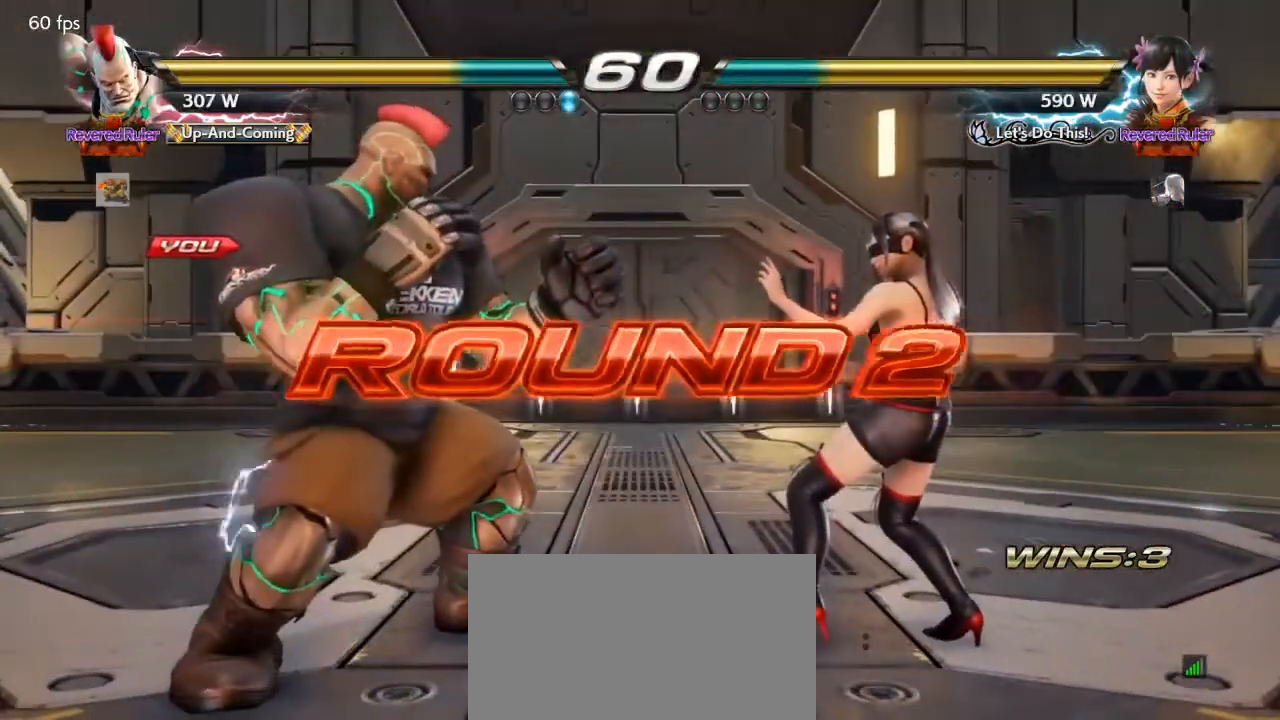
{"buttons": [], "events": []}
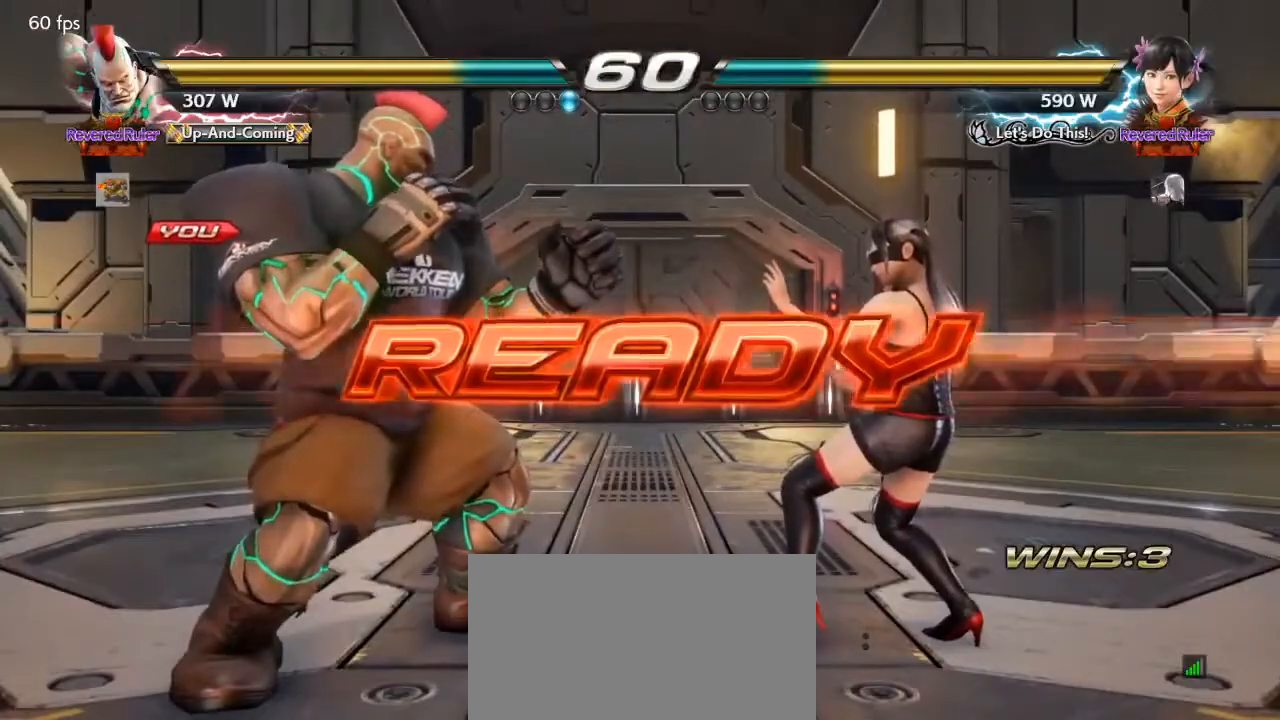
{"buttons": [], "events": []}
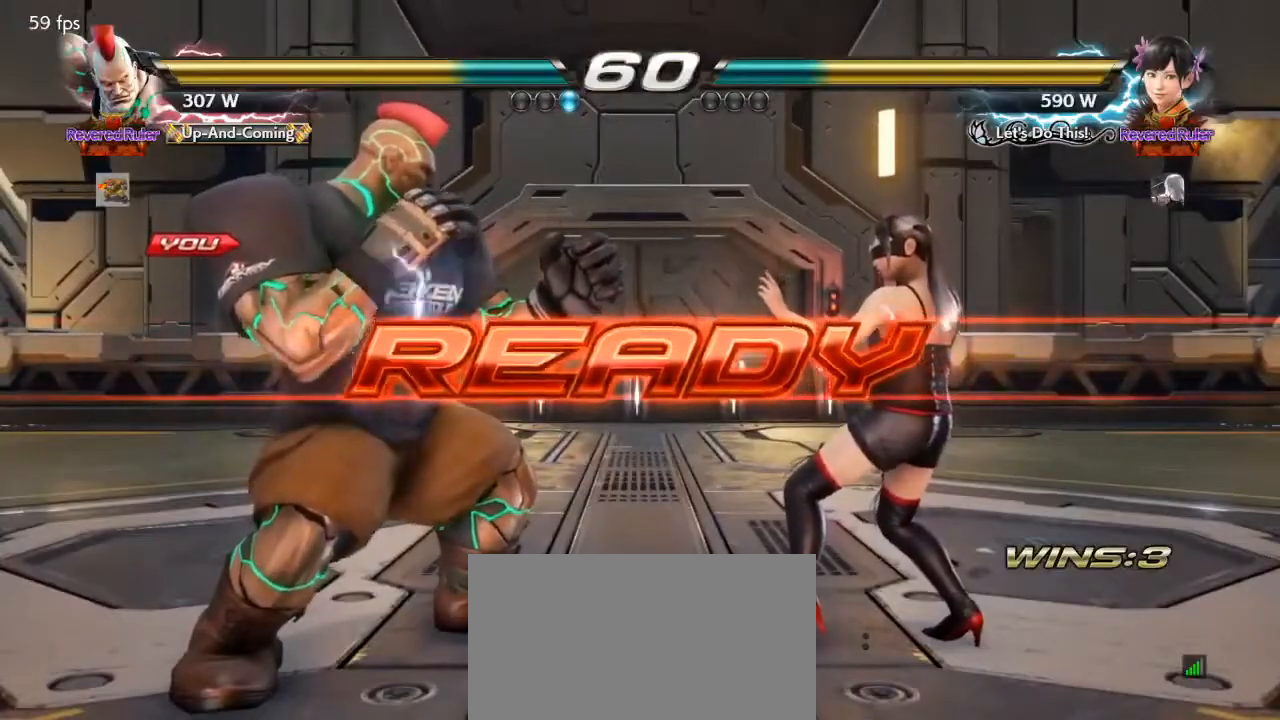
{"buttons": ["DPAD_LEFT"], "events": [[367, "DPAD_LEFT", "down"], [400, "DPAD_DOWN", "down"], [433, "DPAD_DOWN", "up"], [467, "DPAD_LEFT", "up"], [500, "DPAD_LEFT", "down"]]}
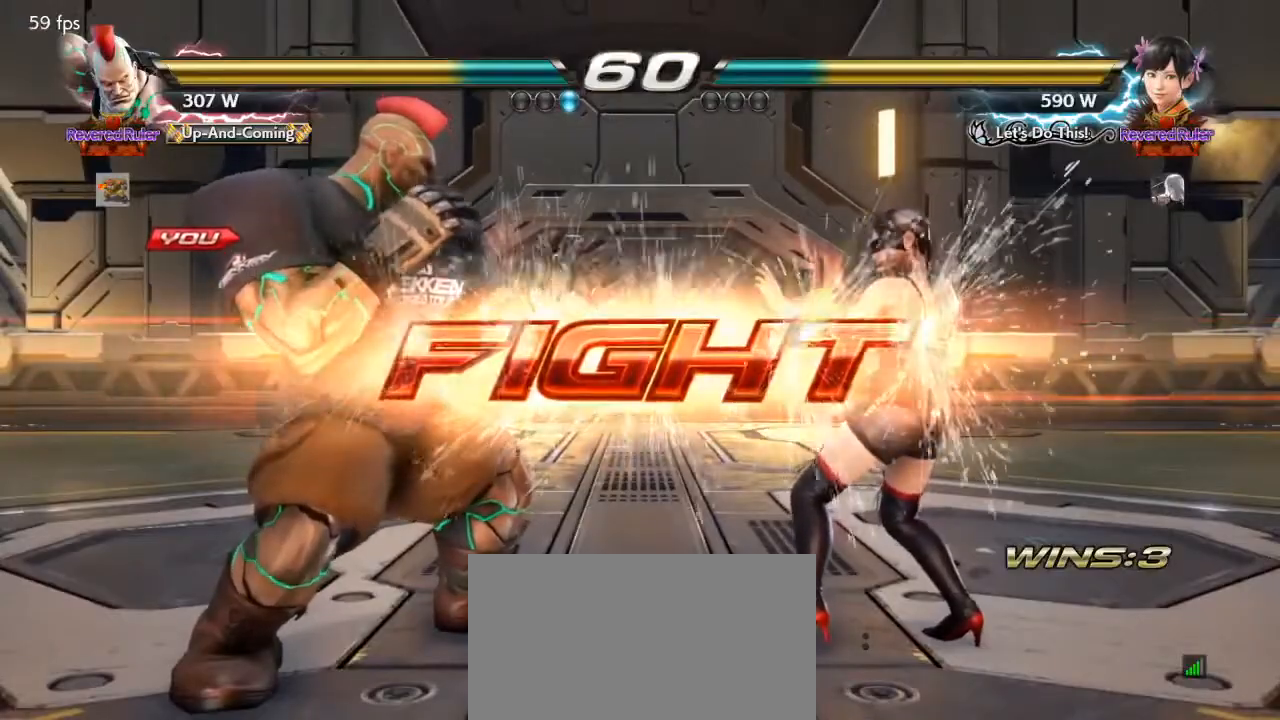
{"buttons": [], "events": [[167, "DPAD_DOWN", "down"], [200, "DPAD_DOWN", "up"], [433, "DPAD_DOWN", "down"], [467, "DPAD_DOWN", "up"], [500, "DPAD_LEFT", "up"]]}
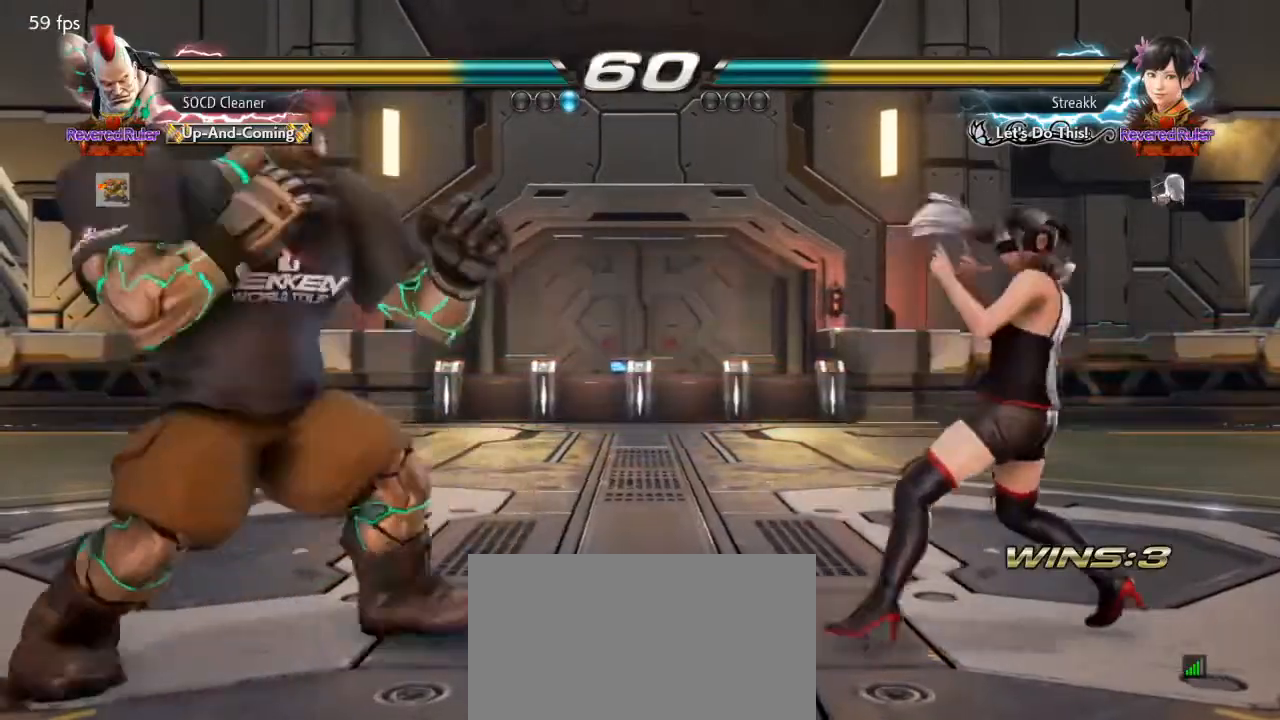
{"buttons": ["DPAD_LEFT"], "events": [[33, "DPAD_LEFT", "down"], [133, "DPAD_LEFT", "up"], [233, "DPAD_RIGHT", "down"], [300, "DPAD_RIGHT", "up"], [367, "DPAD_RIGHT", "down"], [433, "DPAD_LEFT", "down"], [433, "DPAD_RIGHT", "up"]]}
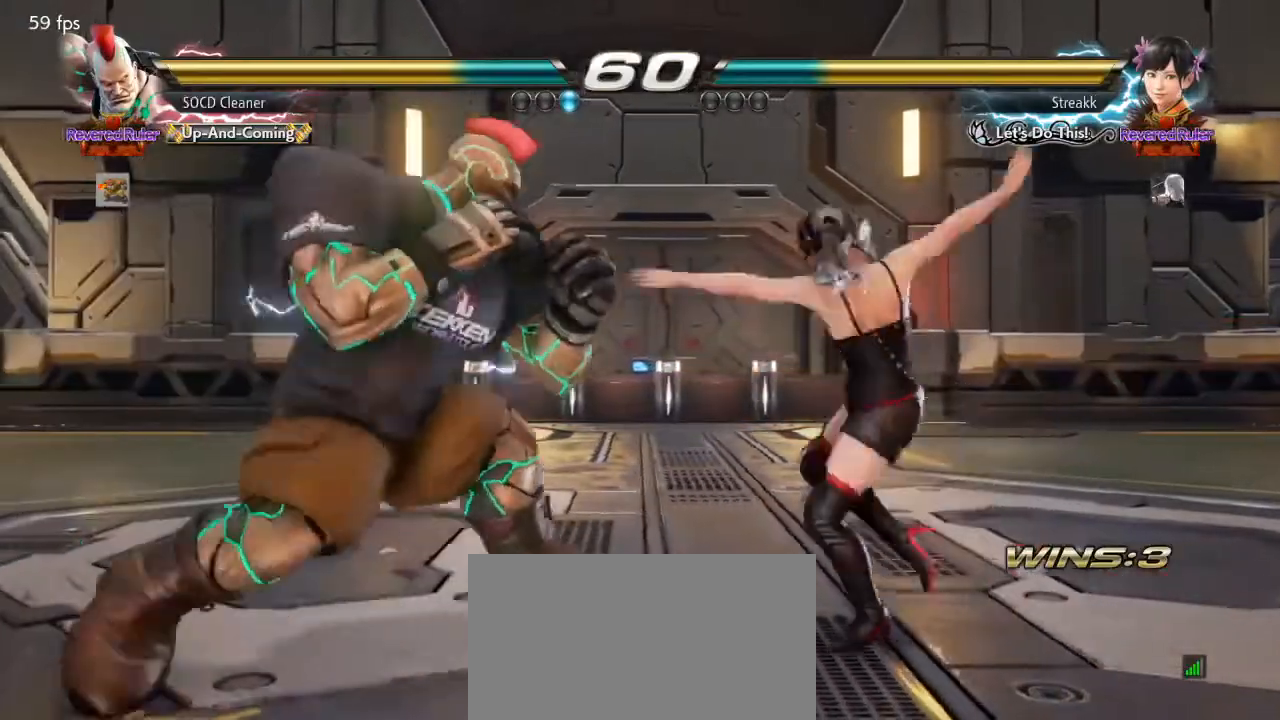
{"buttons": ["DPAD_LEFT"], "events": [[367, "DPAD_DOWN", "down"], [400, "DPAD_DOWN", "up"], [433, "DPAD_LEFT", "up"], [467, "DPAD_LEFT", "down"]]}
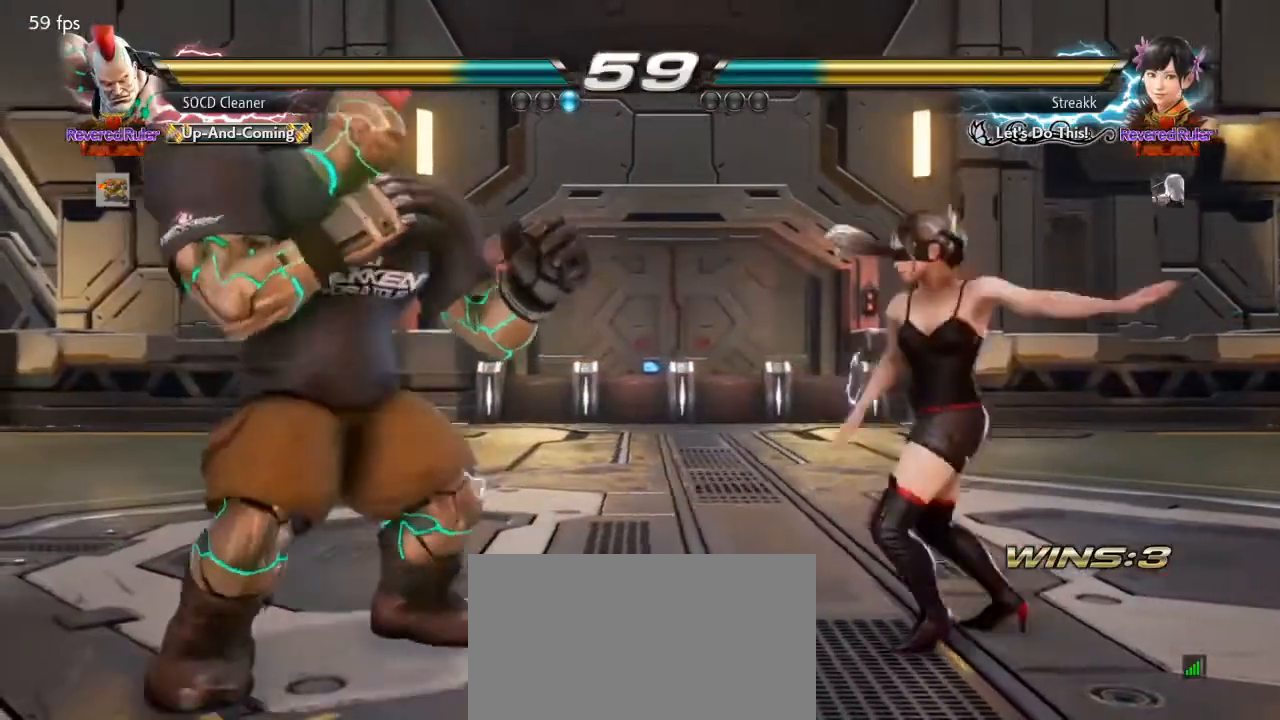
{"buttons": ["DPAD_DOWN", "DPAD_LEFT"], "events": [[100, "DPAD_LEFT", "up"], [200, "DPAD_RIGHT", "down"], [267, "DPAD_RIGHT", "up"], [333, "DPAD_LEFT", "down"], [500, "DPAD_DOWN", "down"]]}
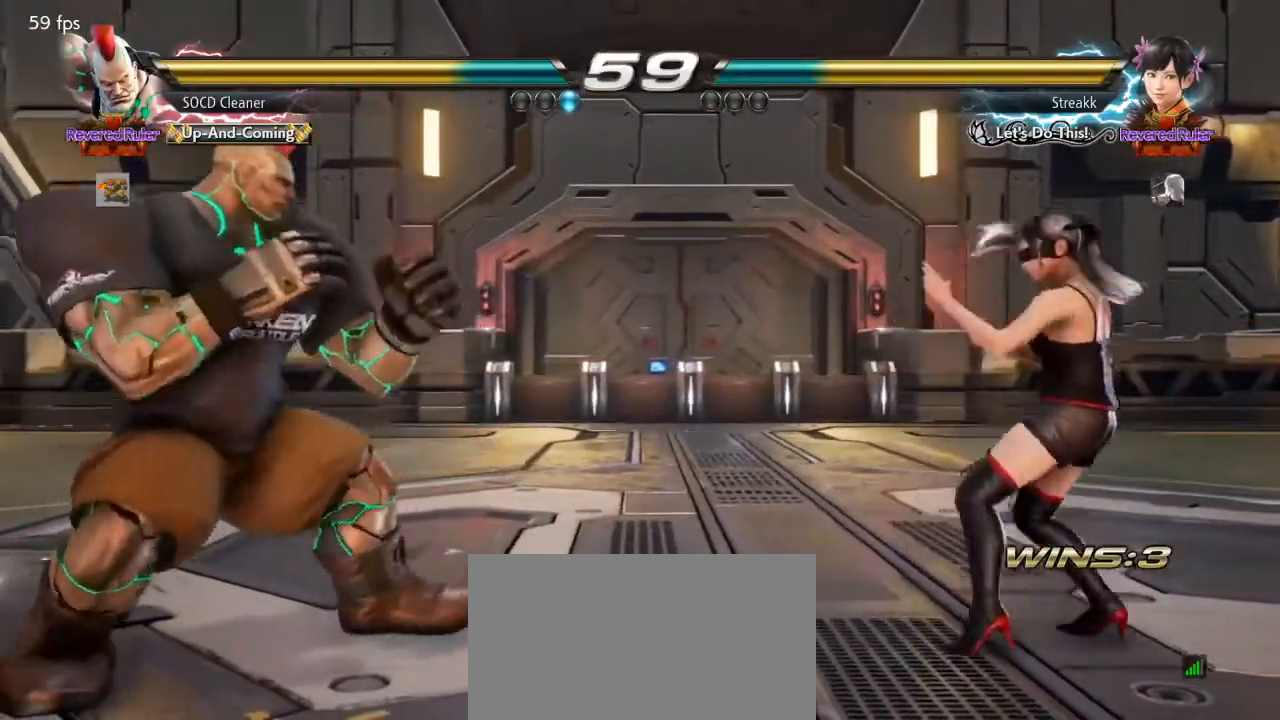
{"buttons": ["DPAD_LEFT"], "events": [[33, "DPAD_DOWN", "up"], [67, "DPAD_LEFT", "up"], [100, "DPAD_LEFT", "down"], [267, "DPAD_DOWN", "down"], [300, "DPAD_DOWN", "up"], [300, "DPAD_LEFT", "up"], [367, "DPAD_LEFT", "down"]]}
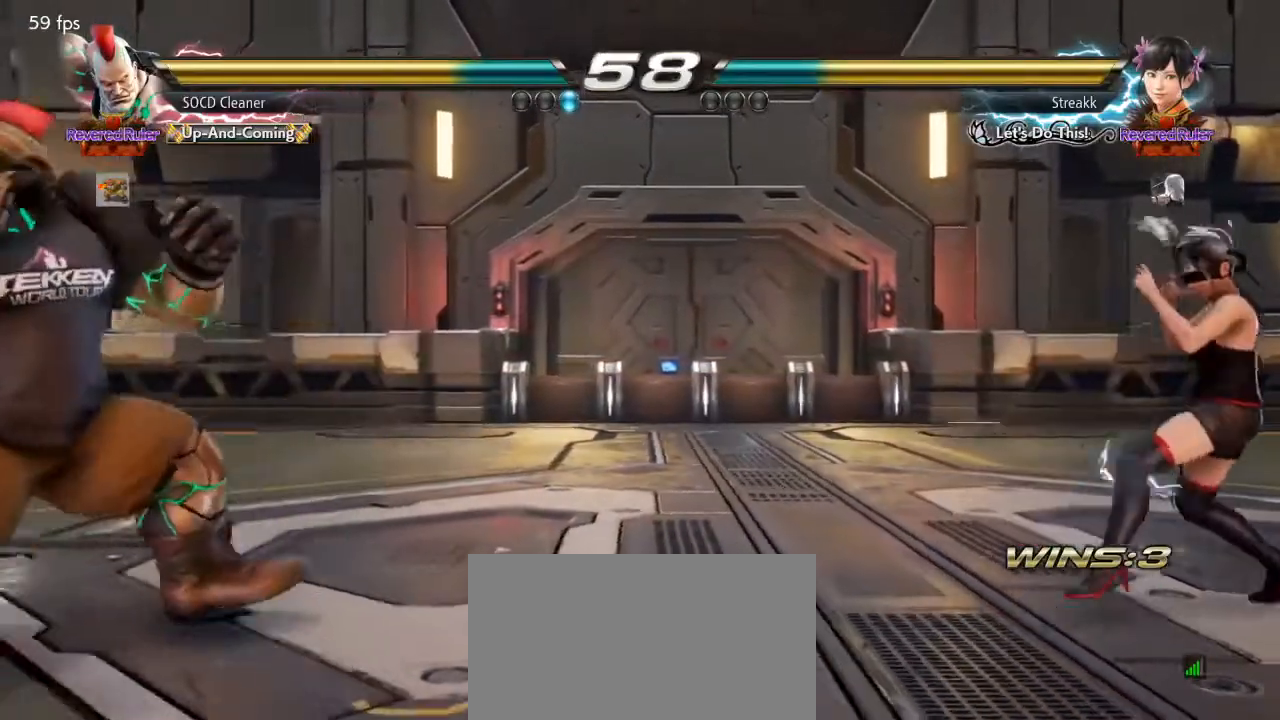
{"buttons": ["DPAD_DOWN", "DPAD_LEFT"], "events": [[33, "DPAD_LEFT", "up"], [67, "DPAD_RIGHT", "down"], [133, "DPAD_RIGHT", "up"], [200, "DPAD_RIGHT", "down"], [400, "DPAD_RIGHT", "up"], [433, "DPAD_LEFT", "down"], [500, "DPAD_DOWN", "down"]]}
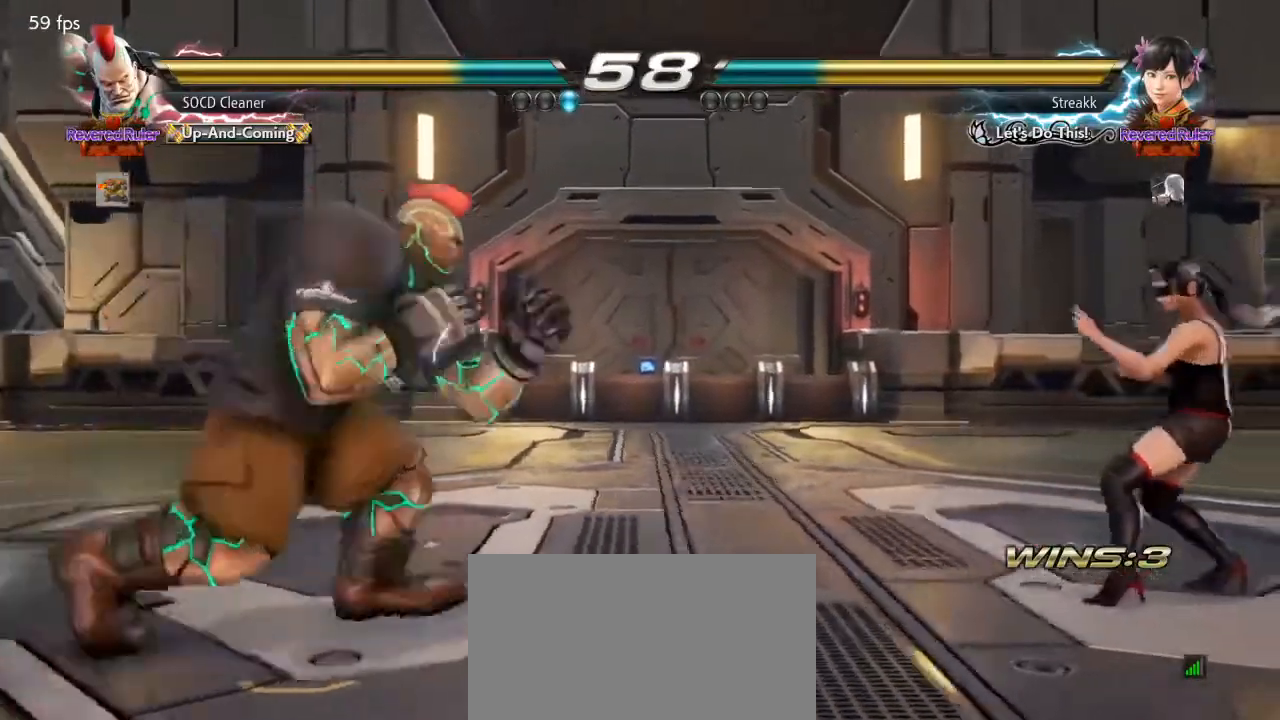
{"buttons": ["DPAD_RIGHT"], "events": [[33, "DPAD_DOWN", "up"], [100, "DPAD_LEFT", "up"], [133, "DPAD_LEFT", "down"], [233, "DPAD_LEFT", "up"], [267, "DPAD_RIGHT", "down"], [367, "DPAD_RIGHT", "up"], [400, "DPAD_RIGHT", "down"]]}
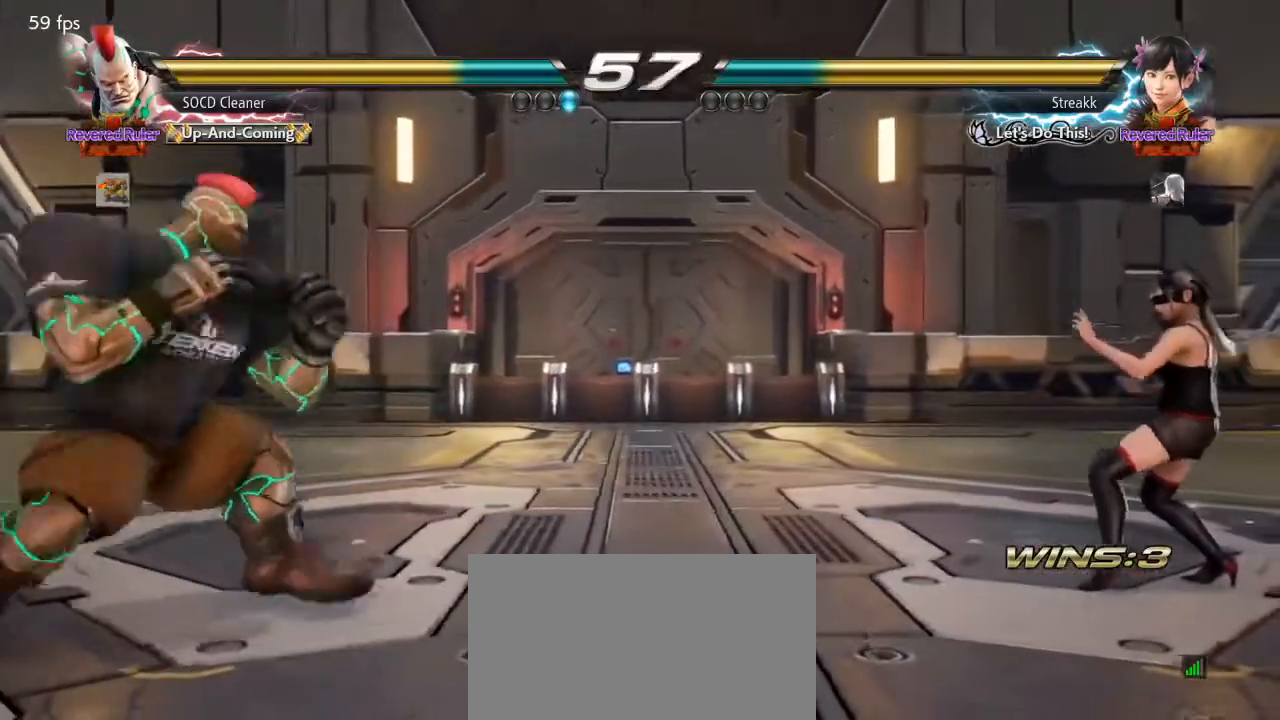
{"buttons": ["DPAD_LEFT"], "events": [[167, "DPAD_RIGHT", "up"], [300, "DPAD_LEFT", "down"], [333, "DPAD_DOWN", "down"], [400, "DPAD_DOWN", "up"], [433, "DPAD_LEFT", "up"], [467, "DPAD_LEFT", "down"]]}
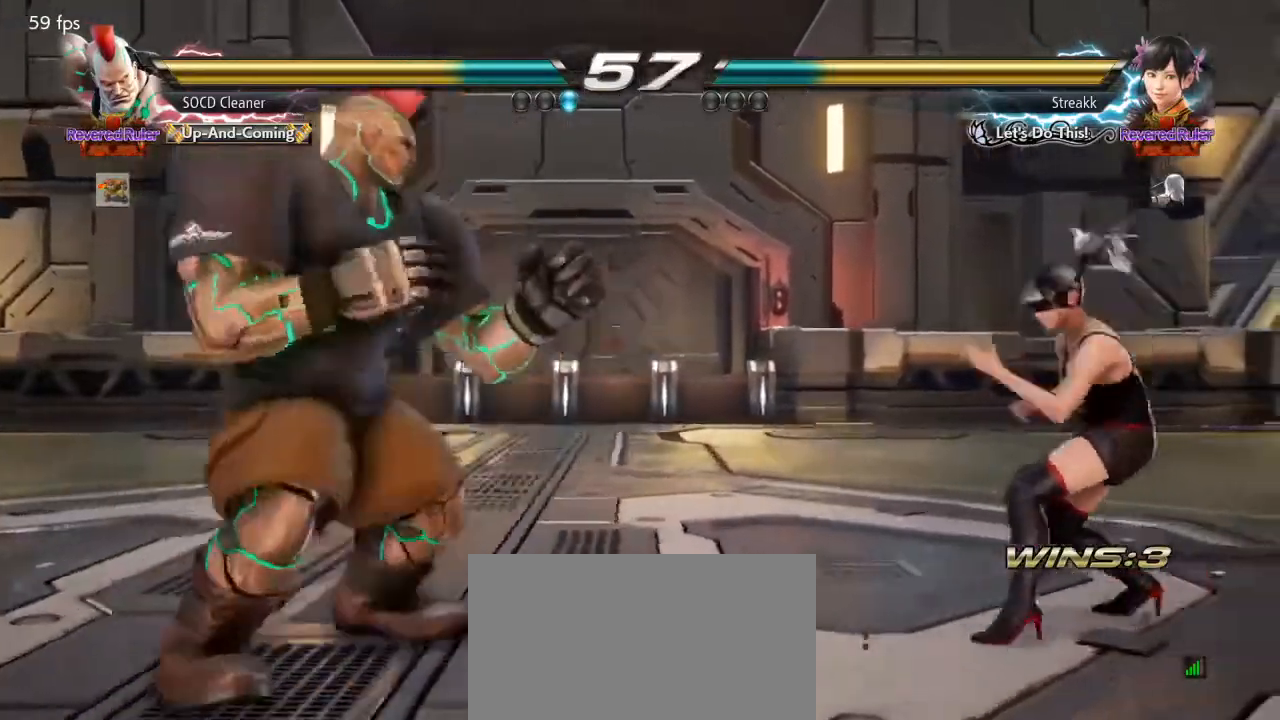
{"buttons": ["DPAD_RIGHT"], "events": [[133, "DPAD_LEFT", "up"], [233, "DPAD_RIGHT", "down"], [300, "DPAD_RIGHT", "up"], [367, "DPAD_RIGHT", "down"]]}
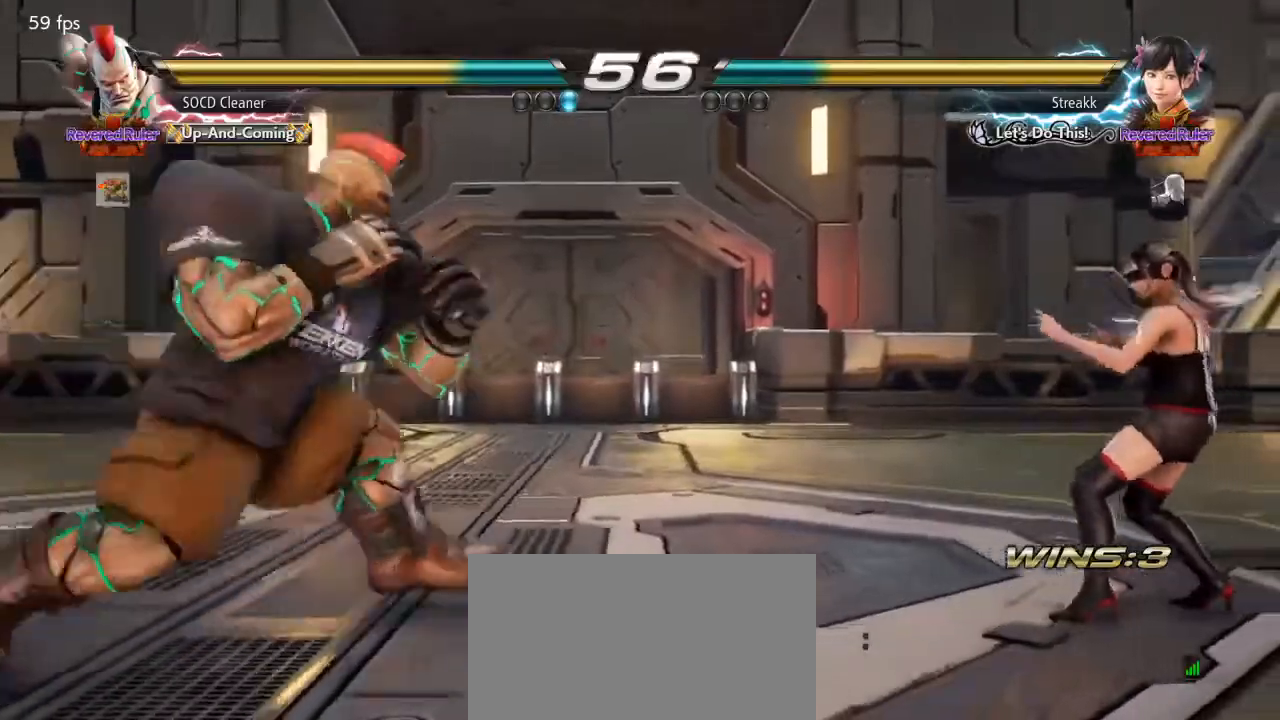
{"buttons": ["DPAD_LEFT"], "events": [[67, "DPAD_RIGHT", "up"], [133, "DPAD_LEFT", "down"], [167, "DPAD_DOWN", "down"], [233, "DPAD_DOWN", "up"]]}
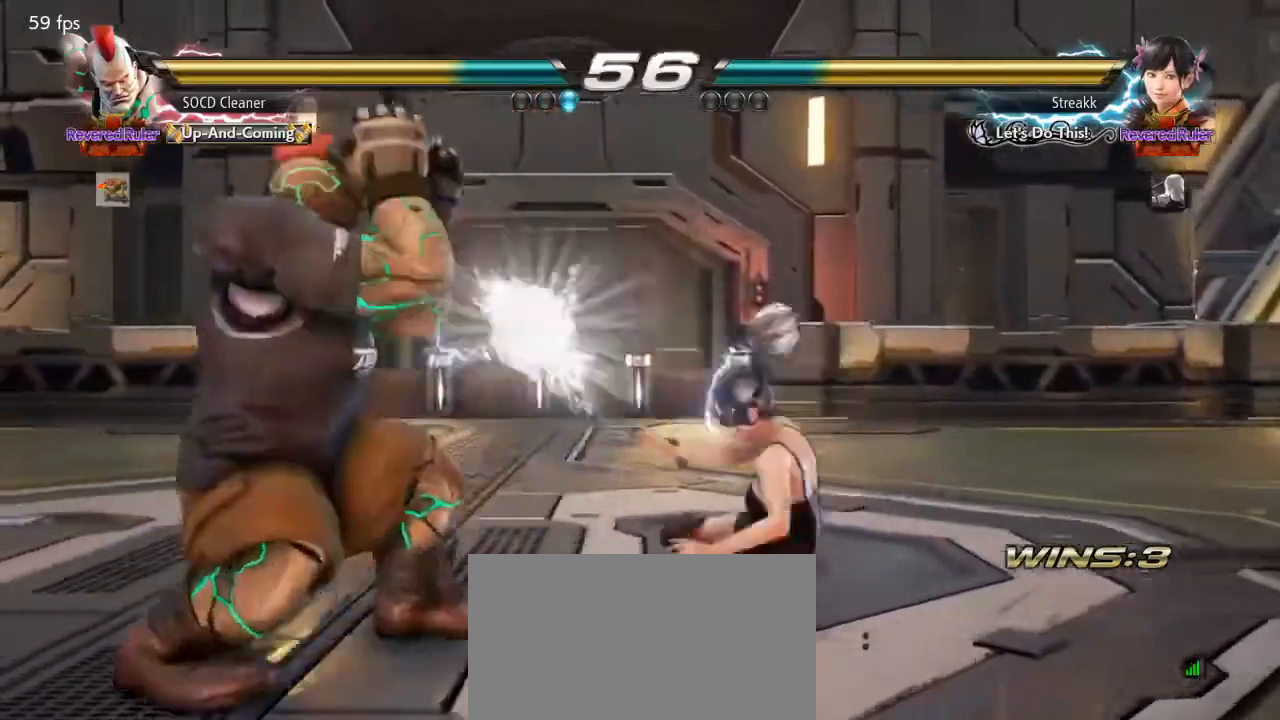
{"buttons": ["DPAD_LEFT"], "events": [[33, "DPAD_LEFT", "up"], [67, "DPAD_LEFT", "down"], [233, "DPAD_LEFT", "up"], [333, "DPAD_DOWN", "down"], [333, "DPAD_LEFT", "down"], [367, "SQUARE", "down"], [467, "DPAD_DOWN", "up"], [500, "SQUARE", "up"]]}
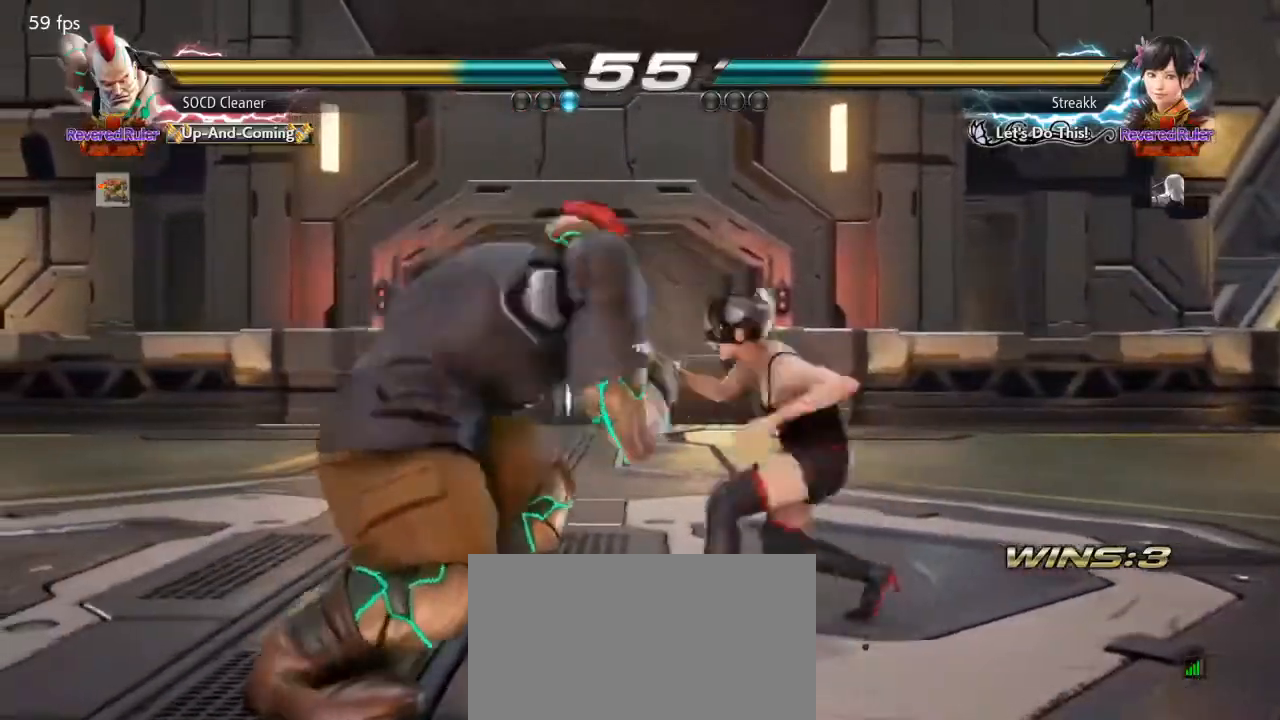
{"buttons": [], "events": [[367, "DPAD_LEFT", "up"]]}
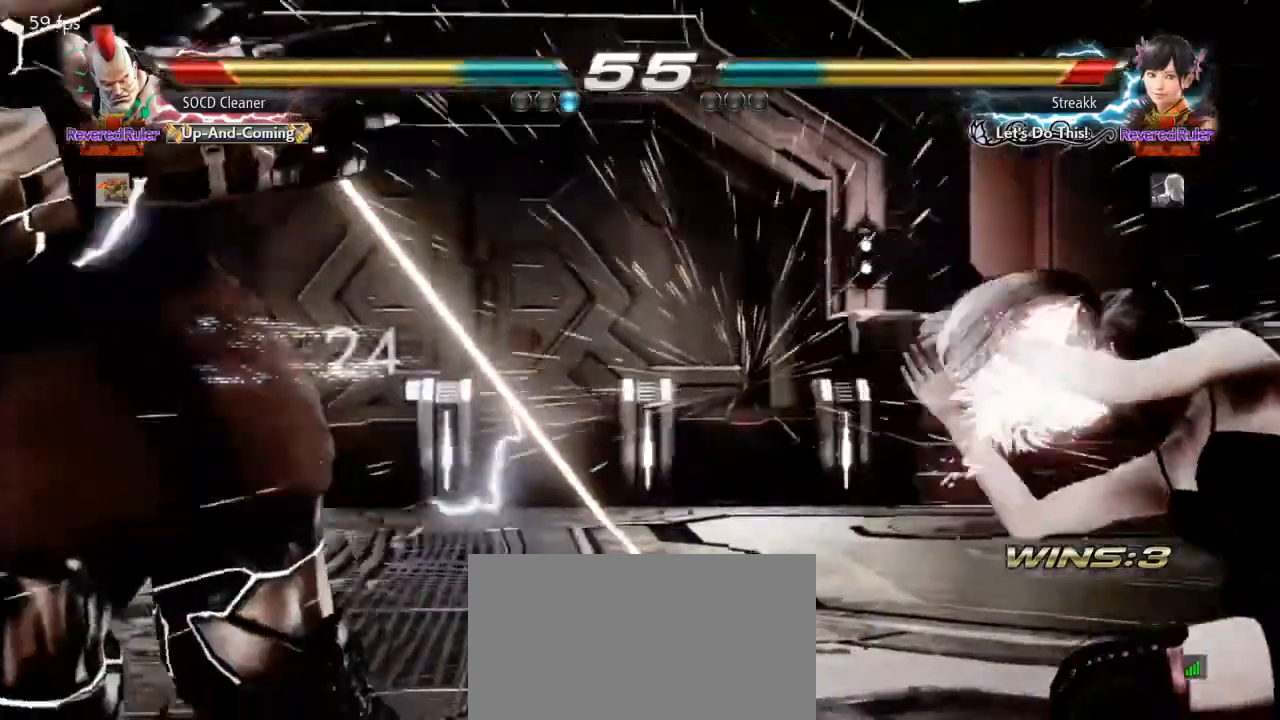
{"buttons": [], "events": []}
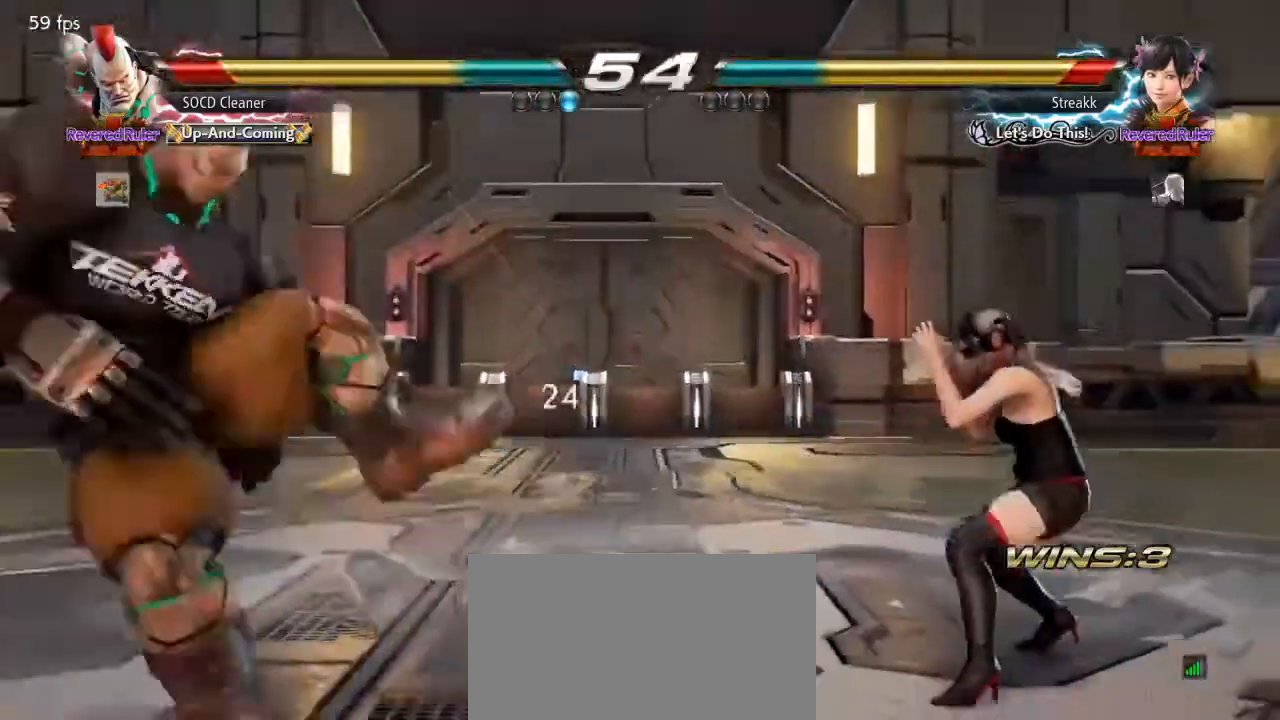
{"buttons": ["CROSS", "CIRCLE"], "events": [[100, "DPAD_DOWN", "down"], [133, "DPAD_LEFT", "down"], [167, "CIRCLE", "down"], [167, "CROSS", "down"], [467, "DPAD_LEFT", "up"], [500, "DPAD_DOWN", "up"]]}
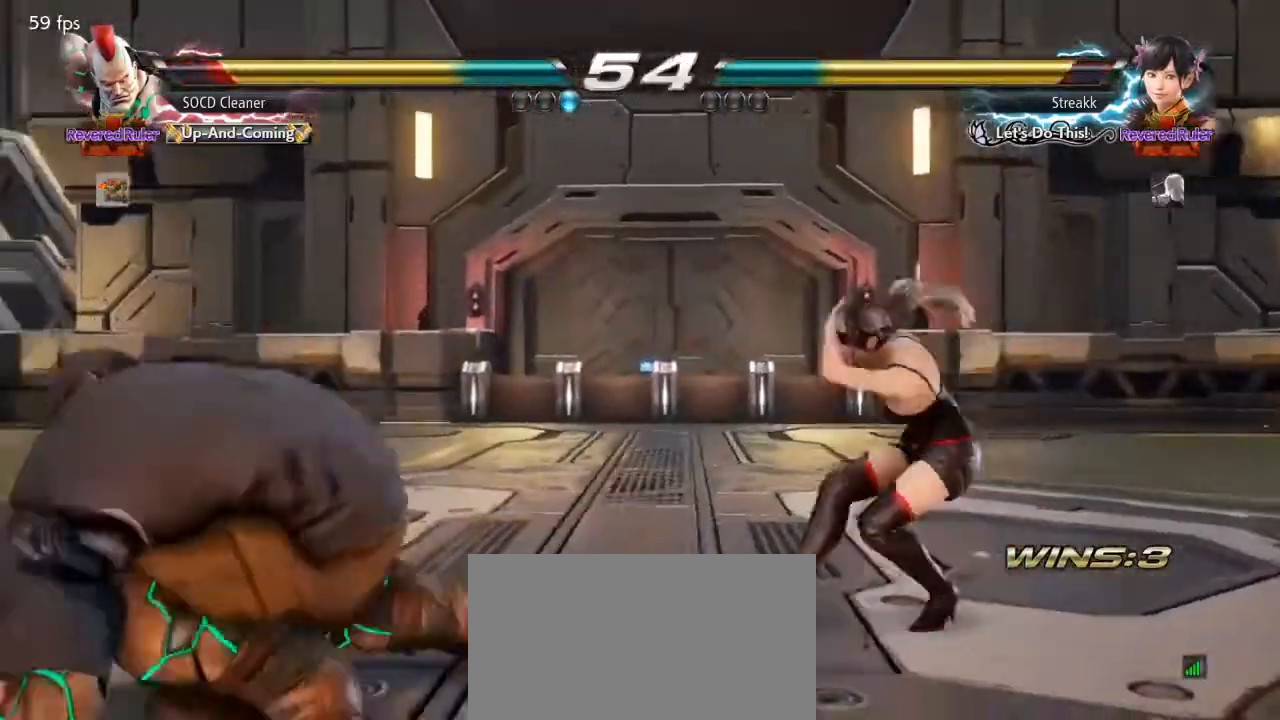
{"buttons": ["DPAD_LEFT"], "events": [[33, "CIRCLE", "up"], [33, "CROSS", "up"], [67, "DPAD_LEFT", "down"], [133, "DPAD_DOWN", "down"], [200, "DPAD_DOWN", "up"], [233, "DPAD_LEFT", "up"], [267, "DPAD_LEFT", "down"]]}
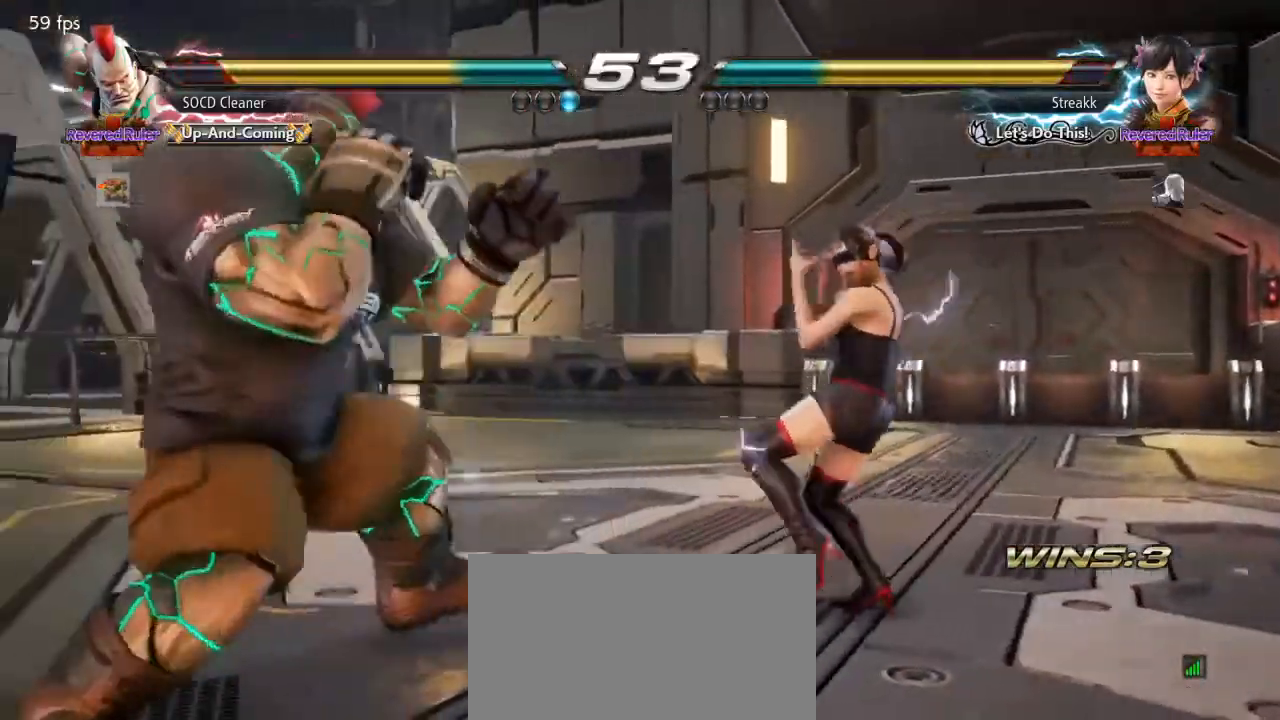
{"buttons": ["DPAD_LEFT"], "events": [[33, "DPAD_LEFT", "up"], [67, "DPAD_LEFT", "down"], [233, "DPAD_LEFT", "up"], [300, "DPAD_DOWN", "down"], [300, "DPAD_RIGHT", "down"], [333, "TRIANGLE", "down"], [400, "DPAD_DOWN", "up"], [400, "DPAD_RIGHT", "up"], [433, "DPAD_LEFT", "down"], [467, "TRIANGLE", "up"]]}
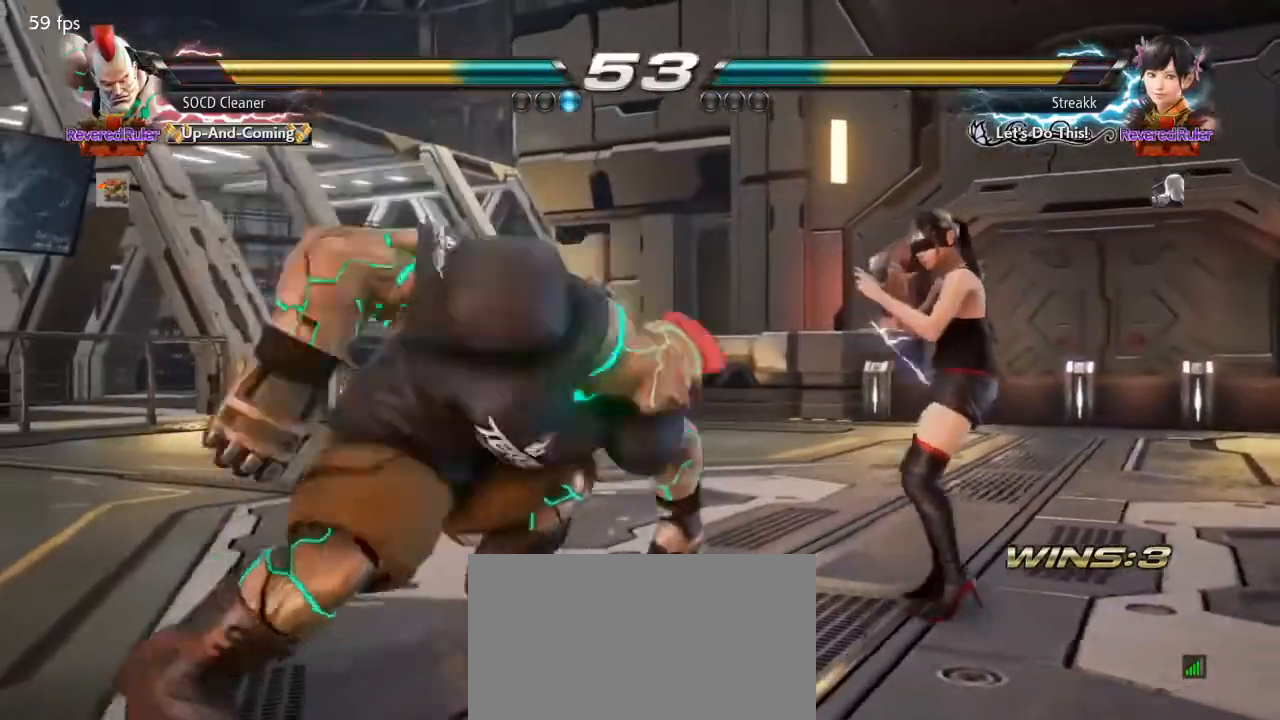
{"buttons": ["DPAD_LEFT"], "events": [[300, "DPAD_LEFT", "up"], [400, "DPAD_LEFT", "down"], [467, "DPAD_DOWN", "down"], [500, "DPAD_DOWN", "up"]]}
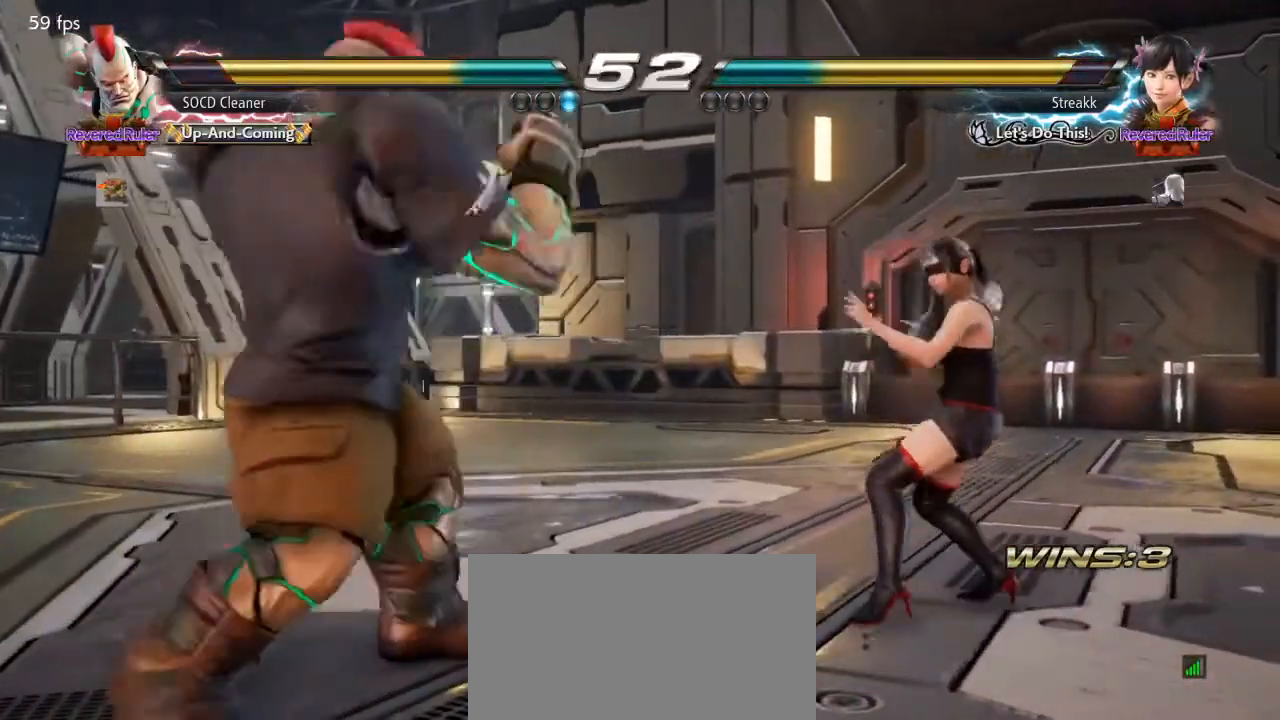
{"buttons": ["DPAD_LEFT"], "events": [[33, "DPAD_LEFT", "up"], [67, "DPAD_LEFT", "down"], [233, "DPAD_DOWN", "down"], [267, "DPAD_DOWN", "up"], [300, "DPAD_LEFT", "up"], [333, "DPAD_LEFT", "down"]]}